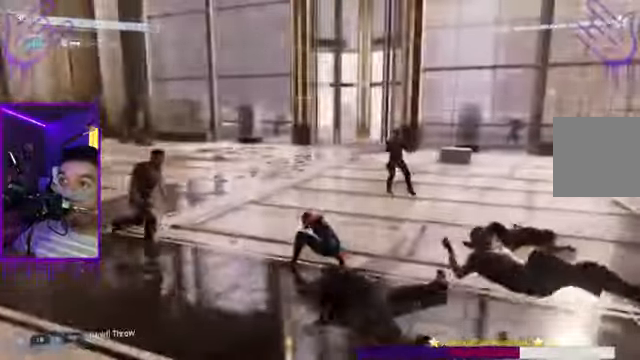
Gameplay with a controller (Xbox layout); each line is a JSON object with the inputs held at the frame after it. "events" lists button and stick changes between this image and that frame as [ms after this image, input, new state], when the widget could be followed in between. Not read: L3 R3.
{"buttons": ["B", "X", "L1"], "left_stick": "up", "right_stick": "right"}
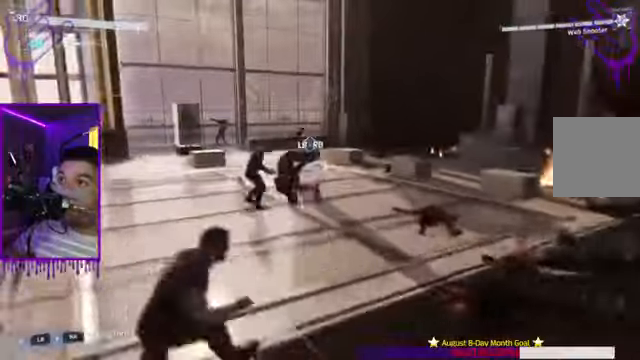
{"buttons": ["X", "L1"], "left_stick": "up", "right_stick": "right", "events": [[67, "B", "up"], [67, "X", "up"], [67, "right_stick", "center"], [267, "X", "down"], [267, "right_stick", "right"]]}
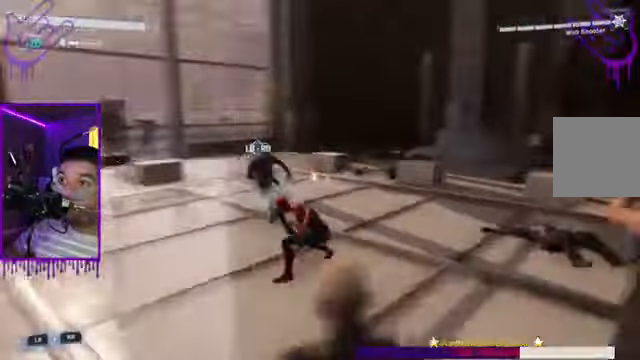
{"buttons": ["X", "L1"], "left_stick": "up", "right_stick": "right", "events": []}
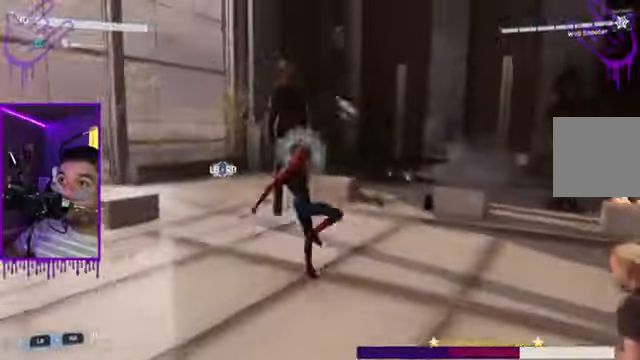
{"buttons": ["B", "L1"], "left_stick": "up", "right_stick": "center", "events": [[134, "X", "up"], [234, "B", "down"], [234, "right_stick", "center"]]}
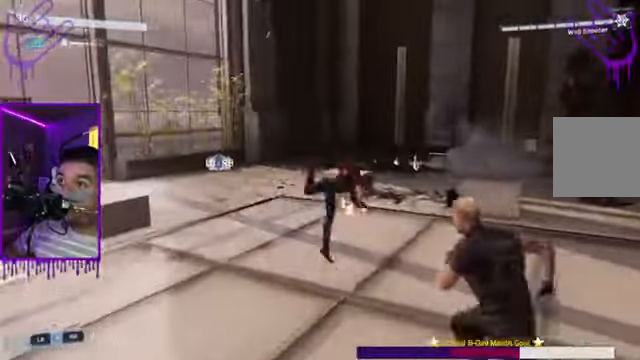
{"buttons": ["L1"], "left_stick": "up", "right_stick": "right", "events": [[200, "right_stick", "right"], [400, "B", "up"]]}
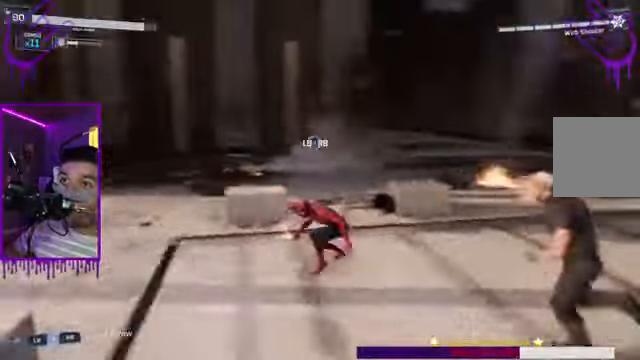
{"buttons": ["B", "L1"], "left_stick": "up", "right_stick": "right", "events": [[167, "B", "down"]]}
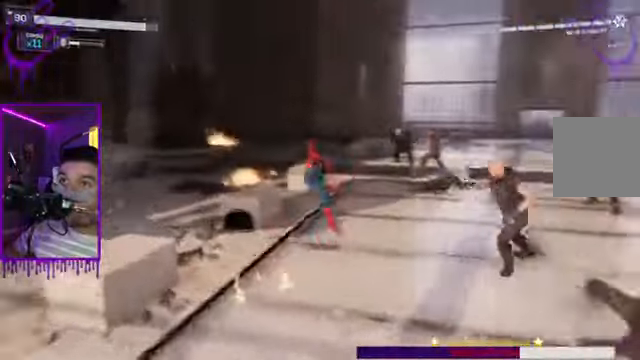
{"buttons": ["L1"], "left_stick": "up", "right_stick": "right", "events": [[200, "B", "up"]]}
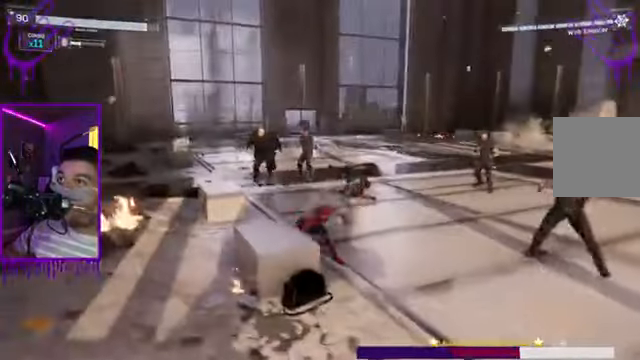
{"buttons": ["B", "L1"], "left_stick": "up", "right_stick": "right", "events": [[67, "B", "down"]]}
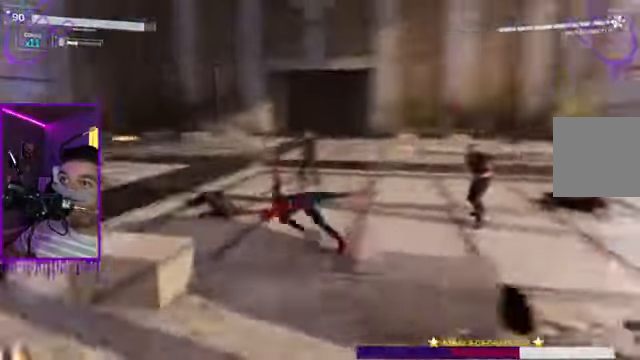
{"buttons": ["L1"], "left_stick": "up", "right_stick": "down-right", "events": [[66, "B", "up"], [100, "right_stick", "center"], [233, "right_stick", "right"], [400, "right_stick", "down-right"]]}
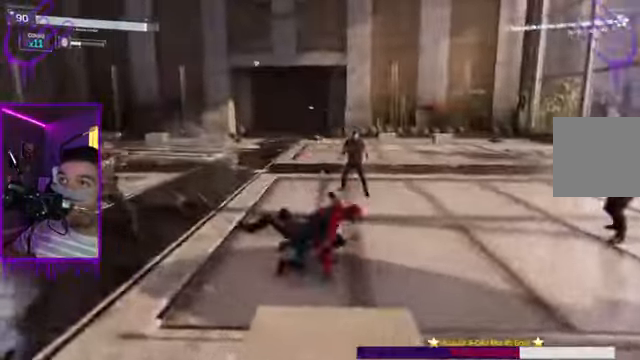
{"buttons": ["B", "L1"], "left_stick": "up", "right_stick": "center", "events": [[100, "right_stick", "right"], [234, "right_stick", "center"], [434, "B", "down"]]}
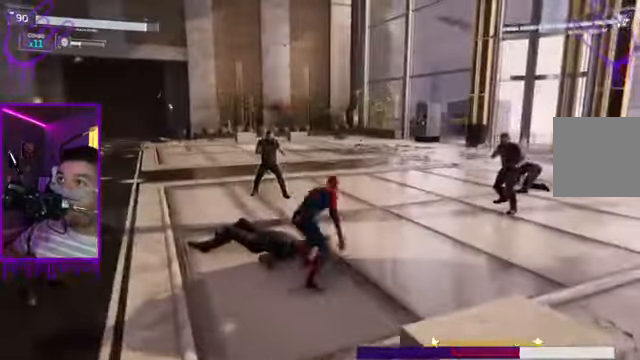
{"buttons": ["B", "X", "L1"], "left_stick": "up", "right_stick": "center", "events": [[233, "X", "down"]]}
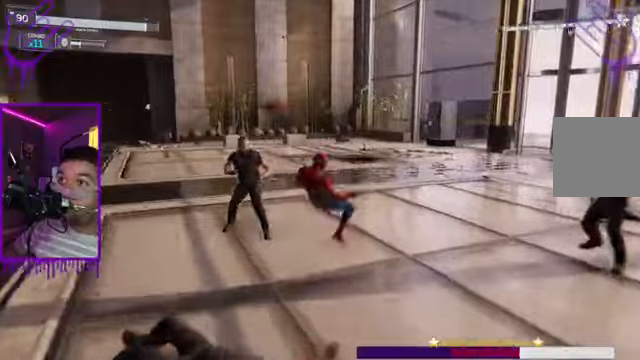
{"buttons": ["B", "X", "L1"], "left_stick": "up", "right_stick": "center", "events": []}
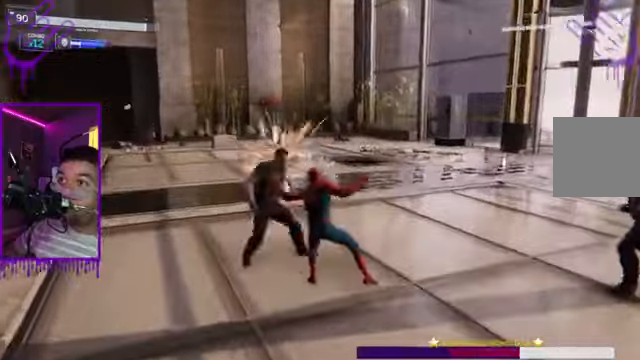
{"buttons": ["L1"], "left_stick": "up", "right_stick": "center", "events": [[300, "X", "up"], [467, "B", "up"]]}
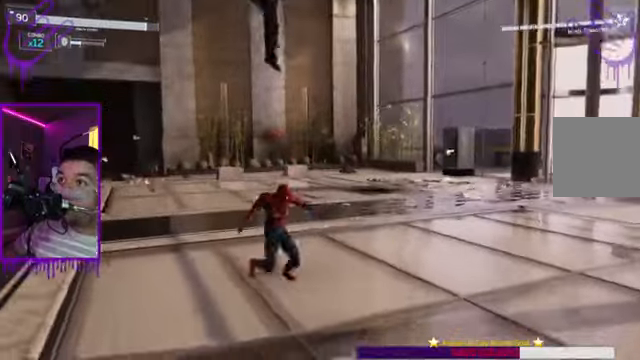
{"buttons": ["B", "L1"], "left_stick": "up", "right_stick": "down-right", "events": [[100, "L1", "up"], [167, "L1", "down"], [234, "B", "down"], [434, "right_stick", "down-right"]]}
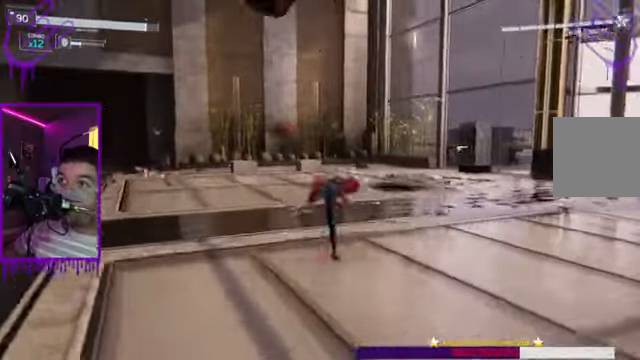
{"buttons": ["B", "L1"], "left_stick": "up", "right_stick": "center", "events": [[100, "B", "up"], [233, "right_stick", "center"], [434, "B", "down"]]}
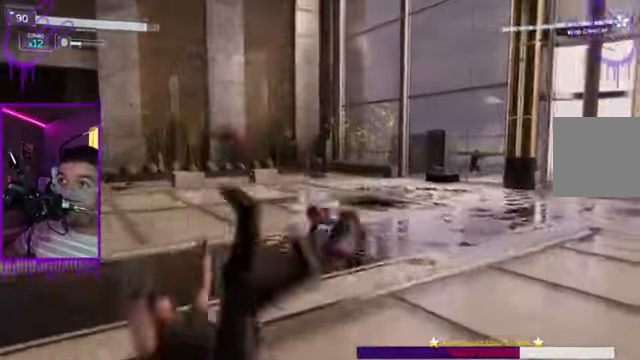
{"buttons": ["L1"], "left_stick": "up", "right_stick": "right", "events": [[67, "right_stick", "right"], [301, "B", "up"]]}
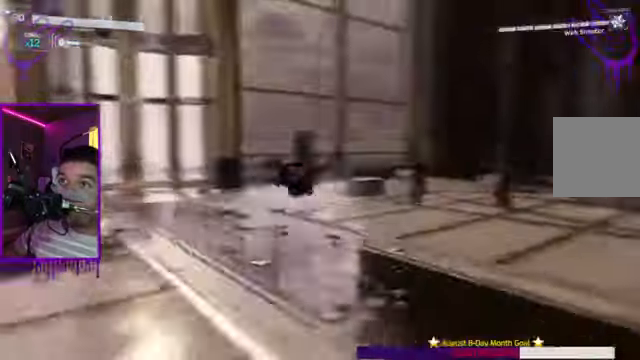
{"buttons": ["B", "L1"], "left_stick": "up", "right_stick": "center", "events": [[267, "B", "down"], [500, "right_stick", "center"]]}
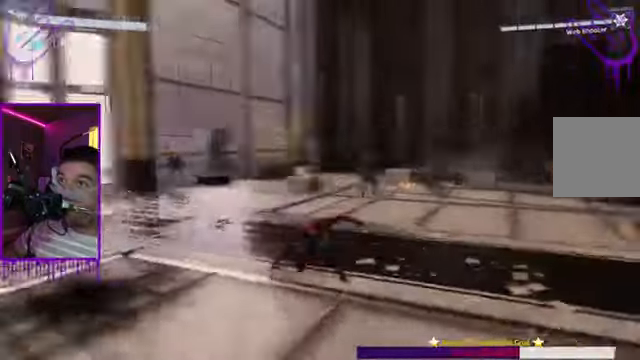
{"buttons": ["B", "L1"], "left_stick": "up", "right_stick": "center", "events": [[100, "B", "up"], [401, "B", "down"]]}
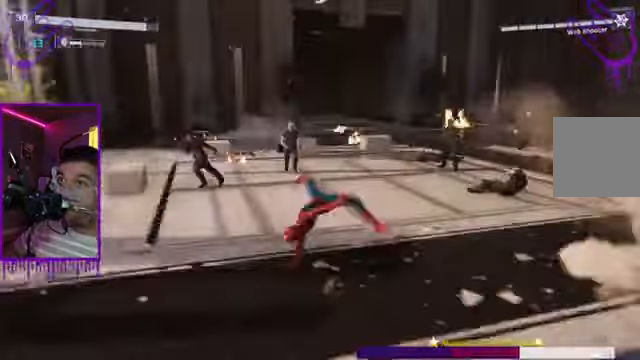
{"buttons": ["L1"], "left_stick": "up", "right_stick": "center", "events": [[133, "B", "up"]]}
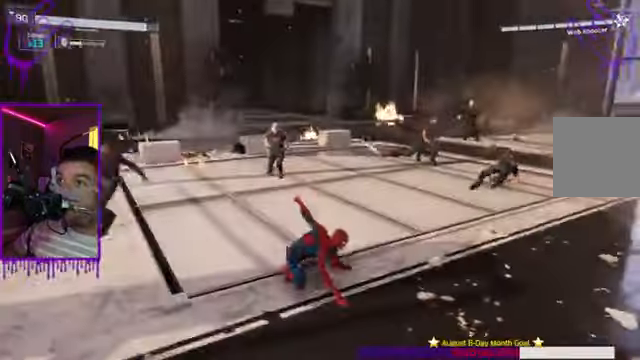
{"buttons": ["B", "X", "L1"], "left_stick": "up", "right_stick": "center", "events": [[67, "B", "down"], [334, "X", "down"]]}
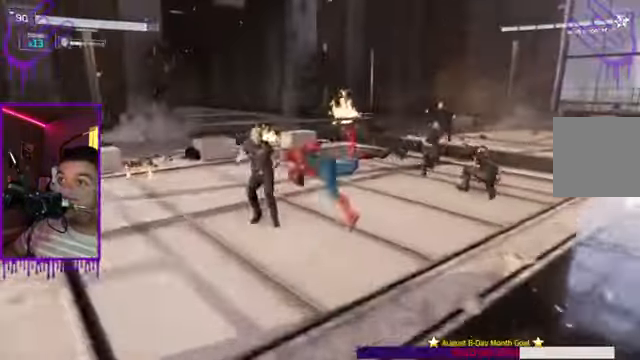
{"buttons": ["B", "X", "L1"], "left_stick": "up", "right_stick": "center", "events": []}